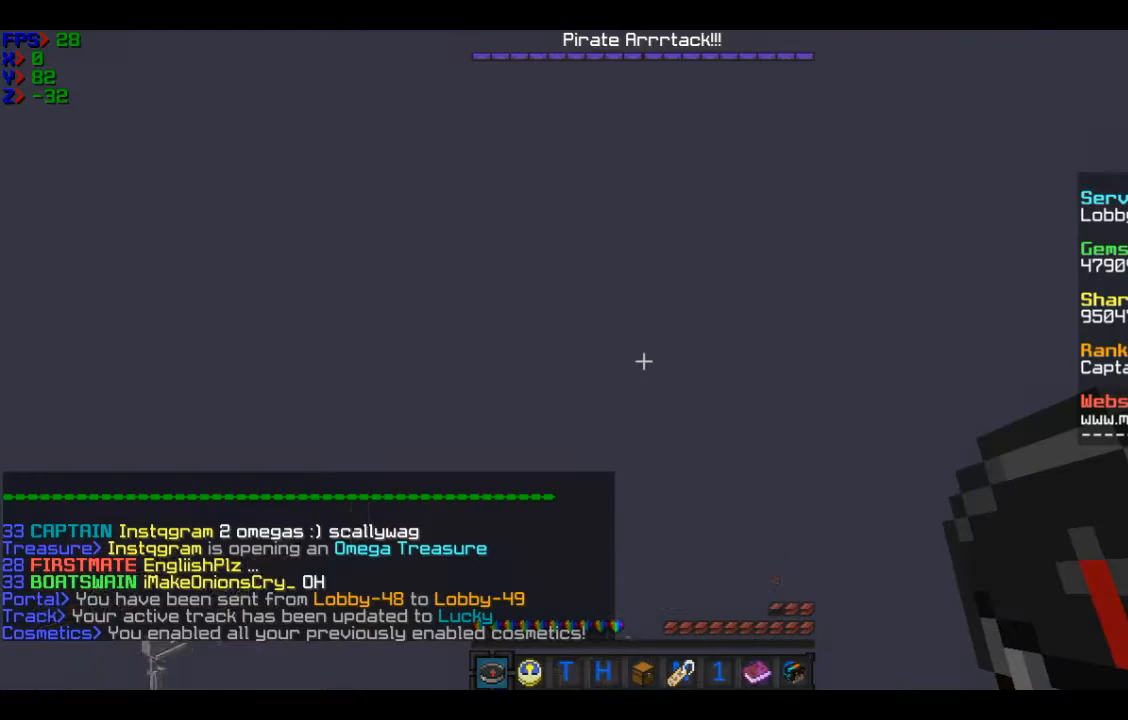
Gameplay with keyboard and mouse; each line is a JSON object with the keys and mouse buttons held at the frame after it. "events" lists presses ("down") and releases ("up") of "a", "d", "s", "w", "mouse_left" and "mouse_right" between this image and that frame as [ms after this image, input, new state], when the widget could be followed in between. "mouse_left", "mouse_right" = the "left", "right" buttons of the "mouse" list. No other keys are recorded. Fast repeated clicks can show as one long hold. Mouse movement is not recorded.
{"keys": ["w"], "mouse": [], "events": []}
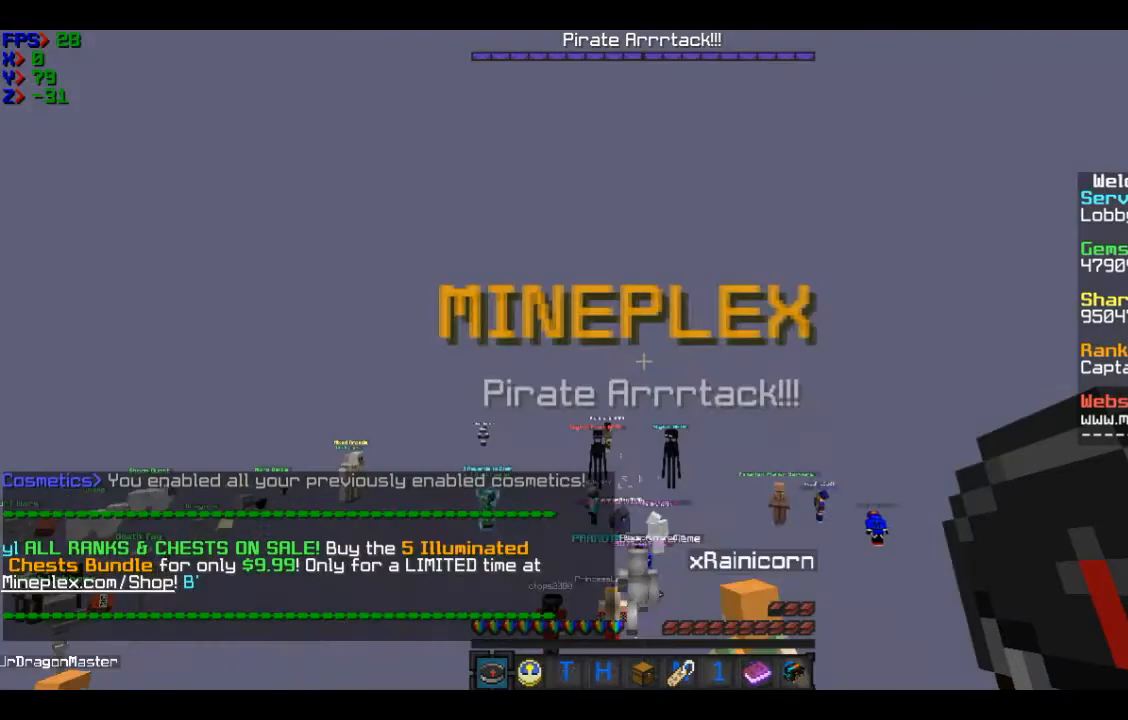
{"keys": ["w"], "mouse": [], "events": []}
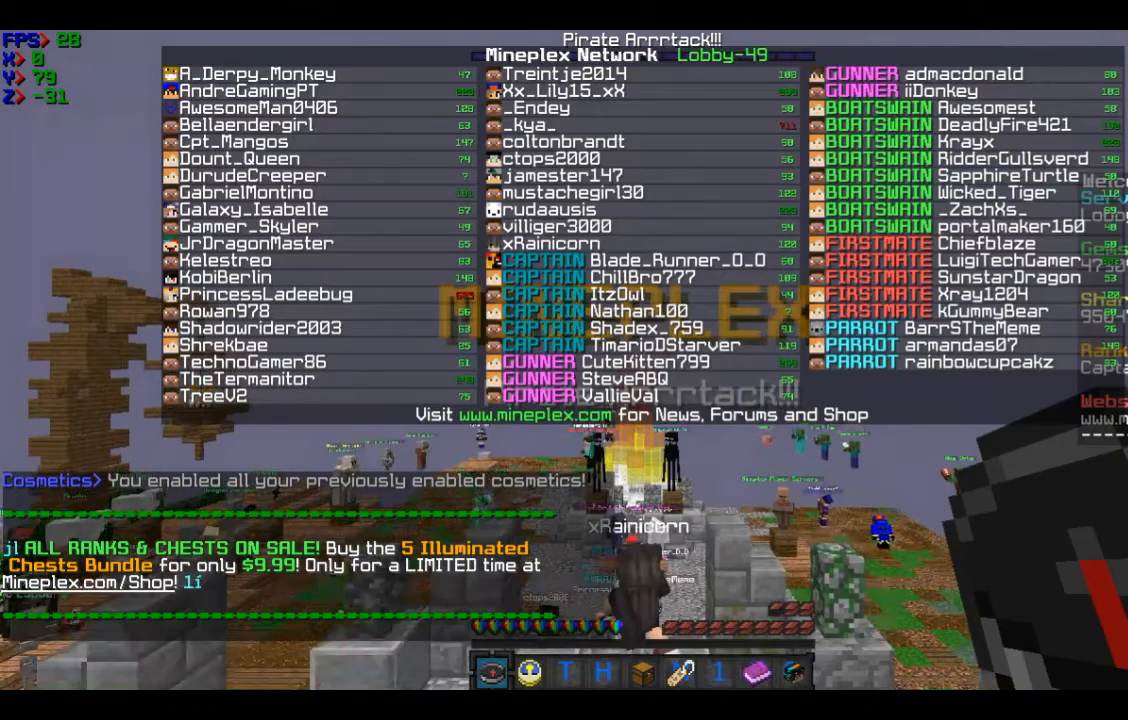
{"keys": ["w"], "mouse": [], "events": []}
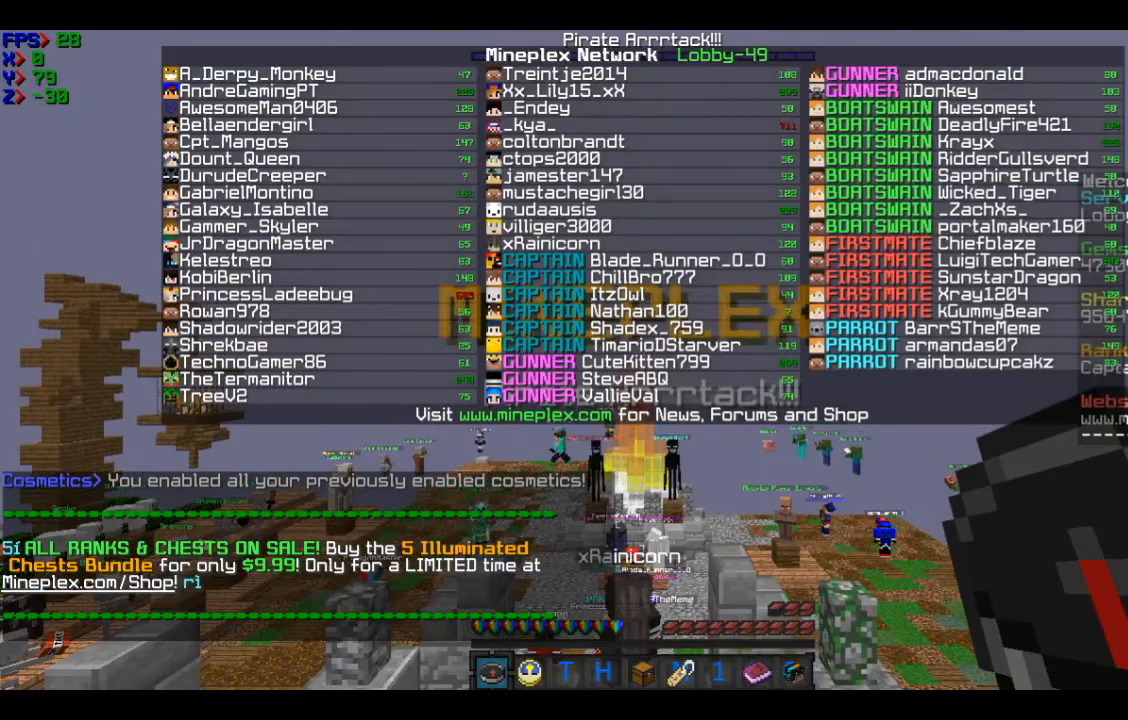
{"keys": [], "mouse": [], "events": [[267, "w", "up"]]}